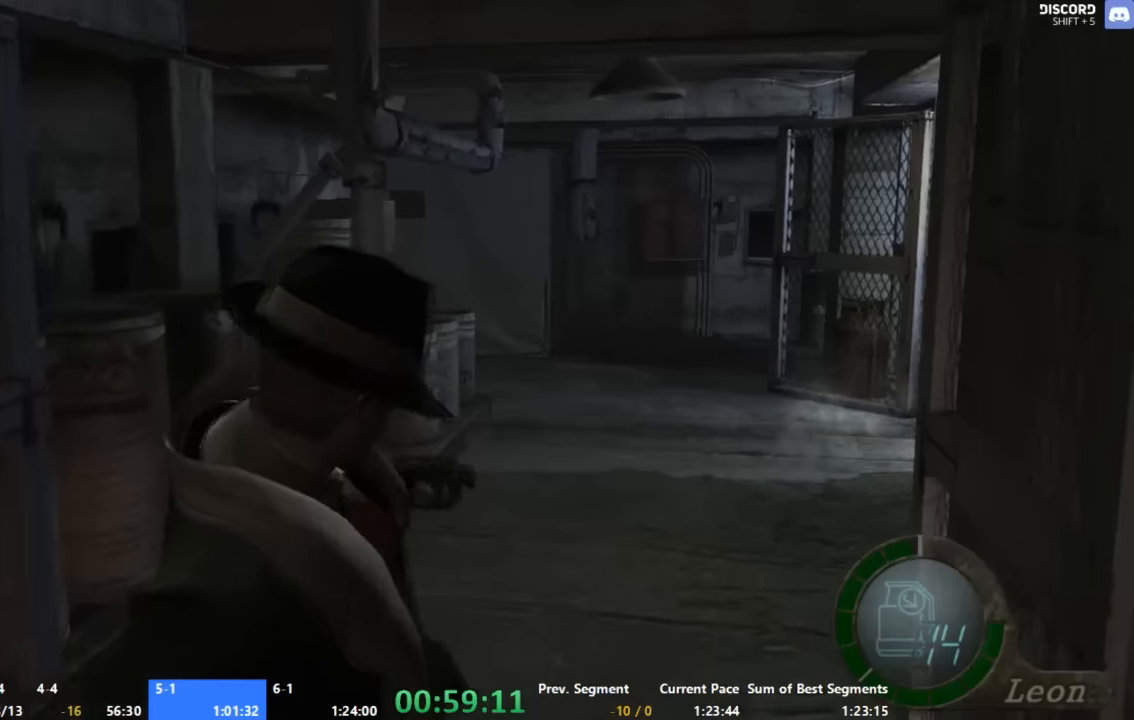
Gameplay with a controller (Xbox layout); each line is a JSON object with the inputs held at the frame after it. "button_events" lists button changes between this image and that frame as [ms after this image, input, new state], when the widget could be followed in between (sticks are given only as held states). Not read: L1 L2 L3 R1 R2 R3.
{"buttons": ["A"], "left_stick": "up", "right_stick": "center", "button_events": [[134, "A", "down"]]}
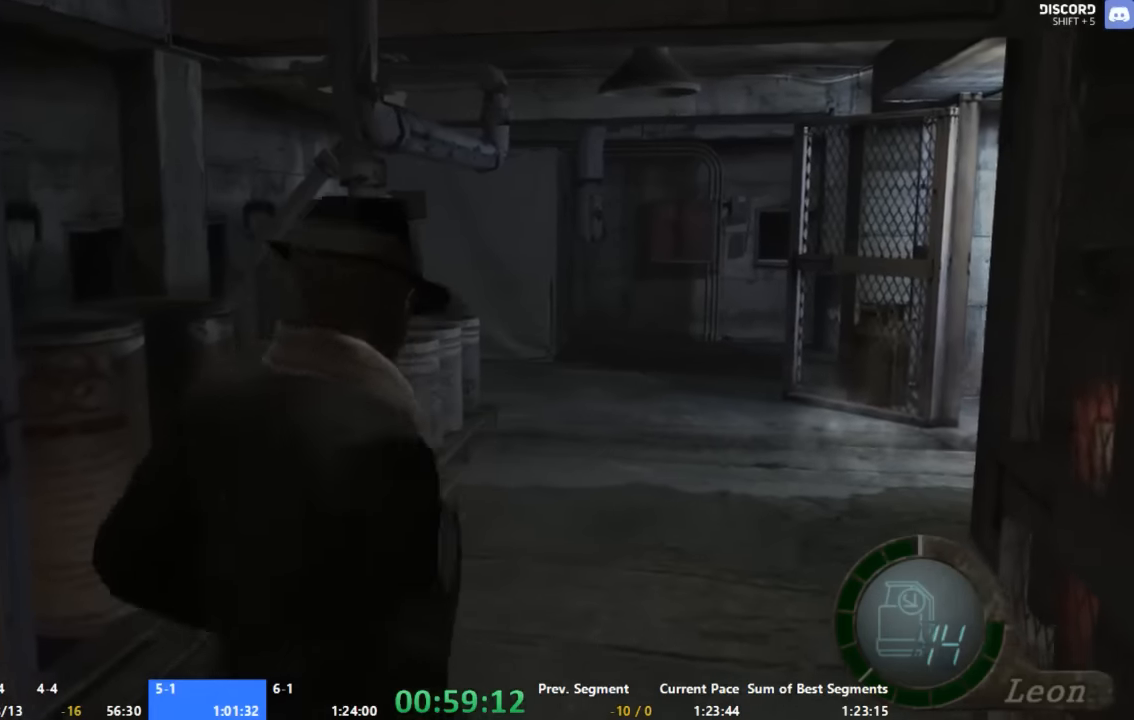
{"buttons": ["A"], "left_stick": "up", "right_stick": "center", "button_events": []}
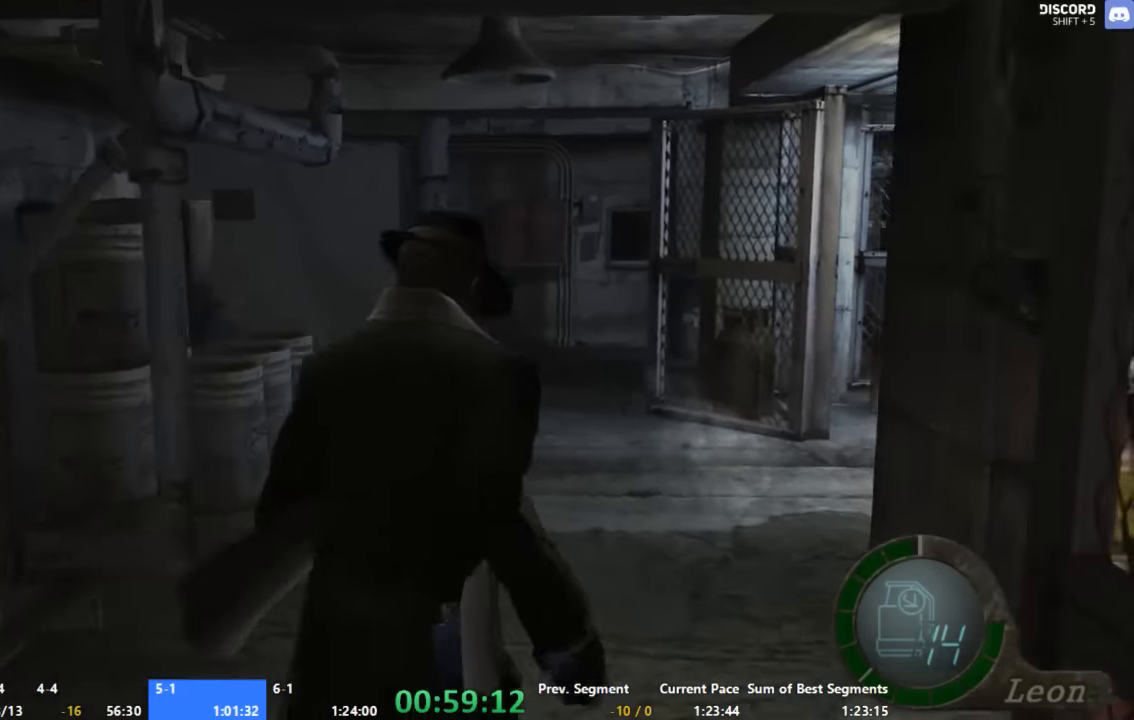
{"buttons": ["A"], "left_stick": "up", "right_stick": "center", "button_events": []}
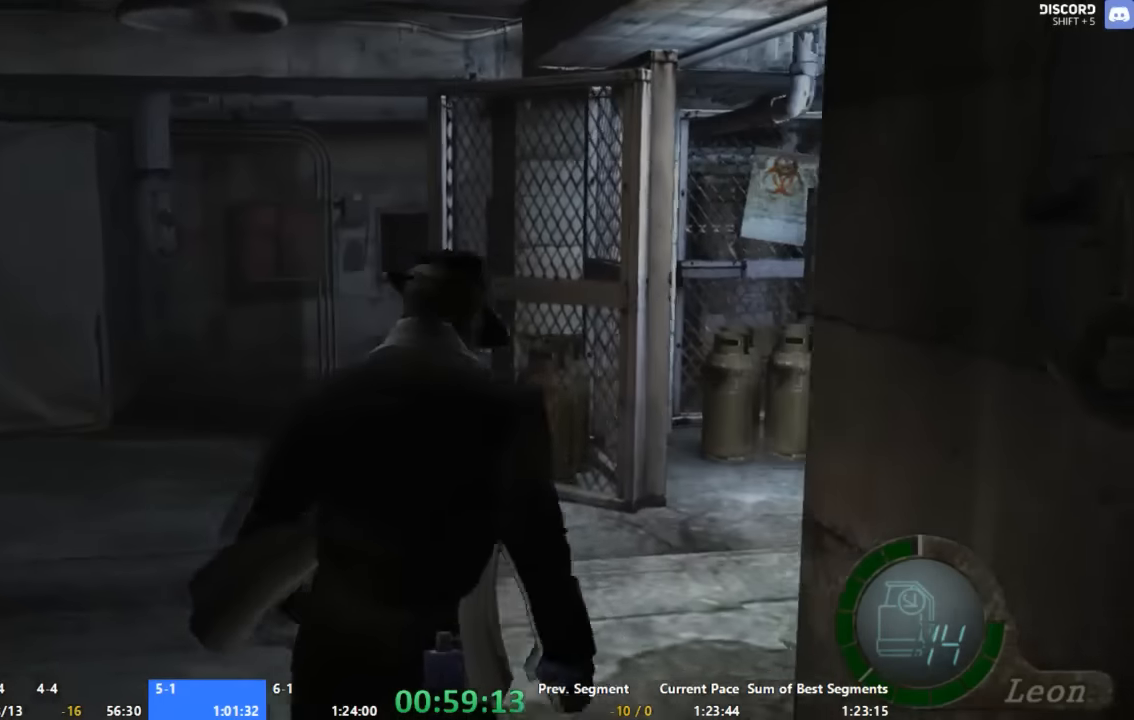
{"buttons": ["A"], "left_stick": "up-right", "right_stick": "center", "button_events": []}
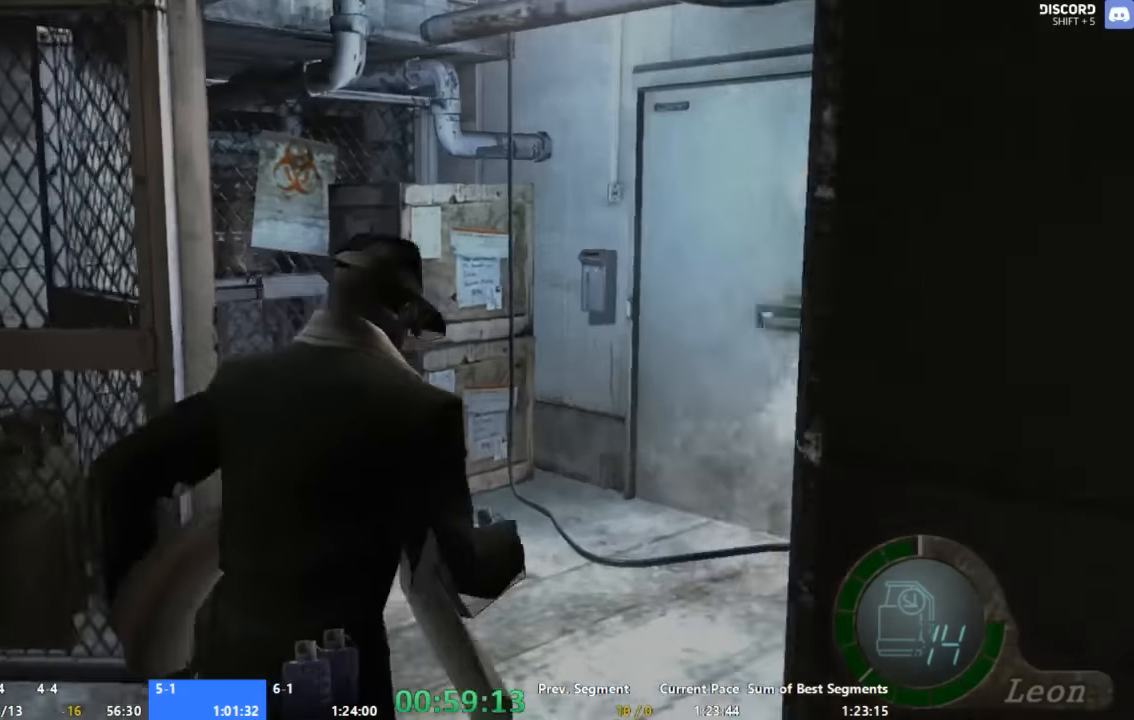
{"buttons": ["A"], "left_stick": "up-right", "right_stick": "center", "button_events": []}
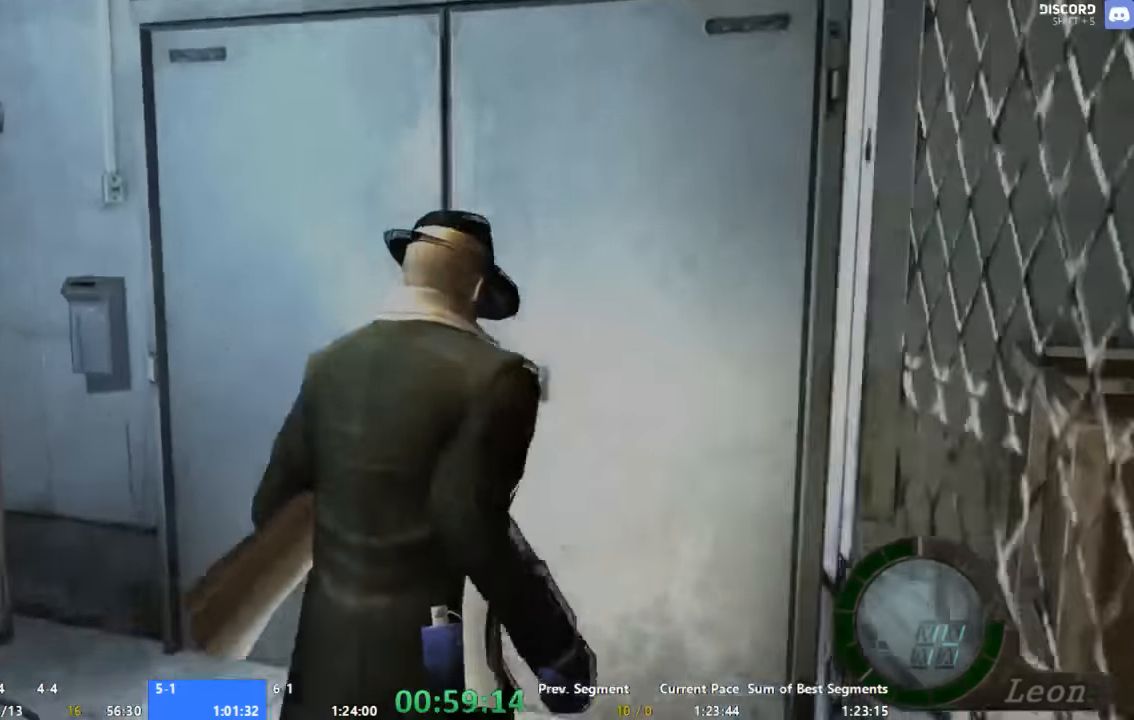
{"buttons": [], "left_stick": "center", "right_stick": "center", "button_events": [[167, "START", "down"], [234, "START", "up"], [267, "A", "up"]]}